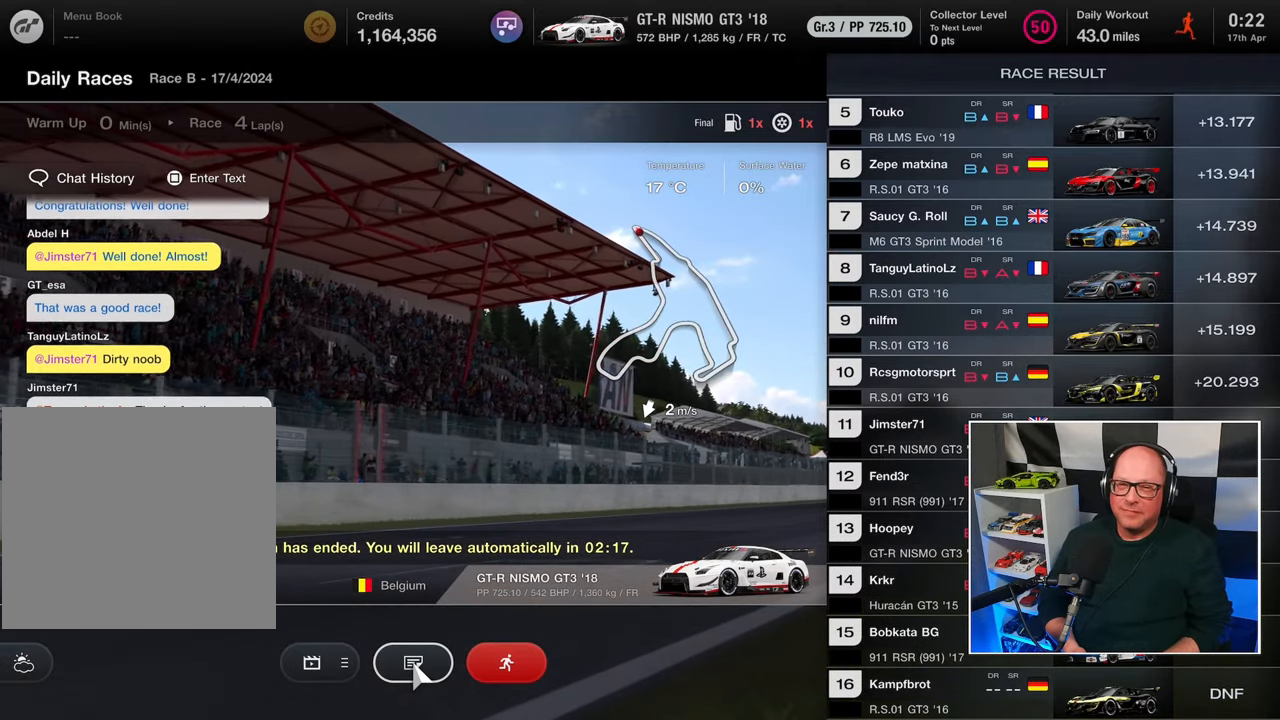
Gameplay with a controller (PlayStation layout); each line is a JSON object with the inputs held at the frame after it. "events" lists button and stick changes between this image and that frame as [ms after this image, input, new state], when the widget could be followed in between. Not read: R3.
{"buttons": [], "left_stick": "center", "right_stick": "center", "events": [[150, "DPAD_LEFT", "down"], [217, "DPAD_LEFT", "up"]]}
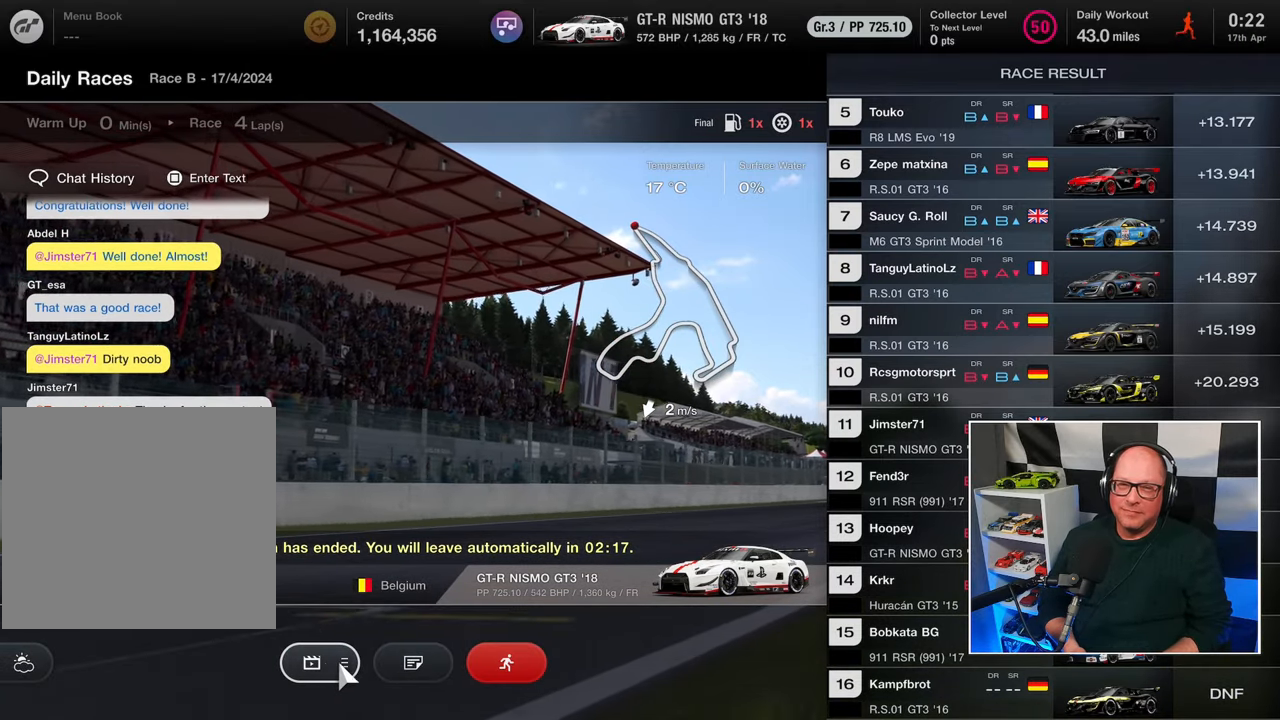
{"buttons": [], "left_stick": "center", "right_stick": "center", "events": [[33, "DPAD_RIGHT", "down"], [100, "DPAD_RIGHT", "up"]]}
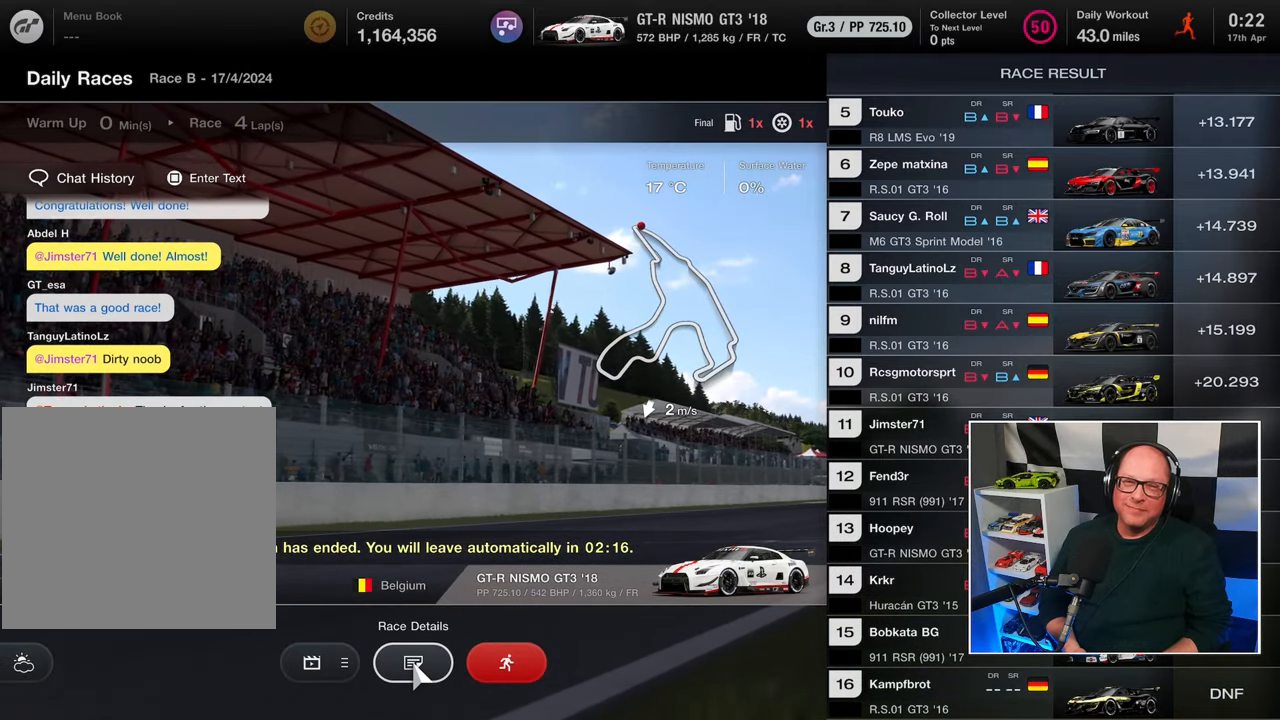
{"buttons": [], "left_stick": "center", "right_stick": "center", "events": []}
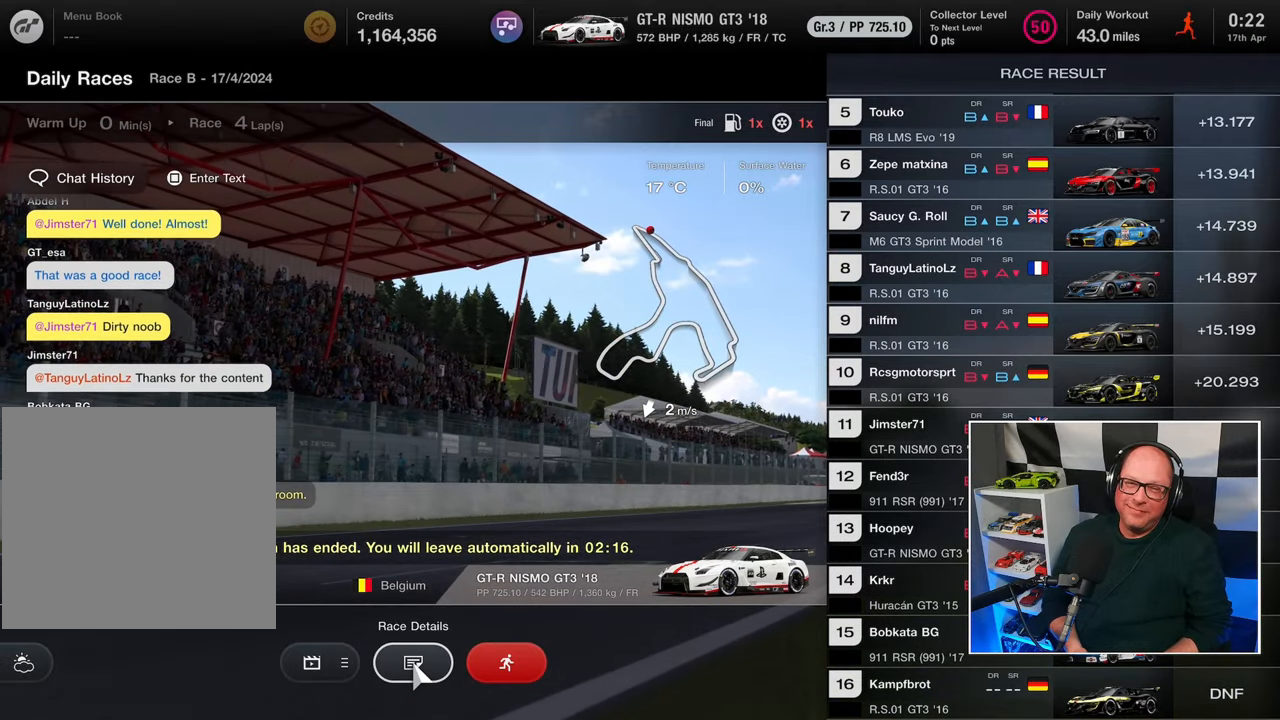
{"buttons": [], "left_stick": "center", "right_stick": "center", "events": []}
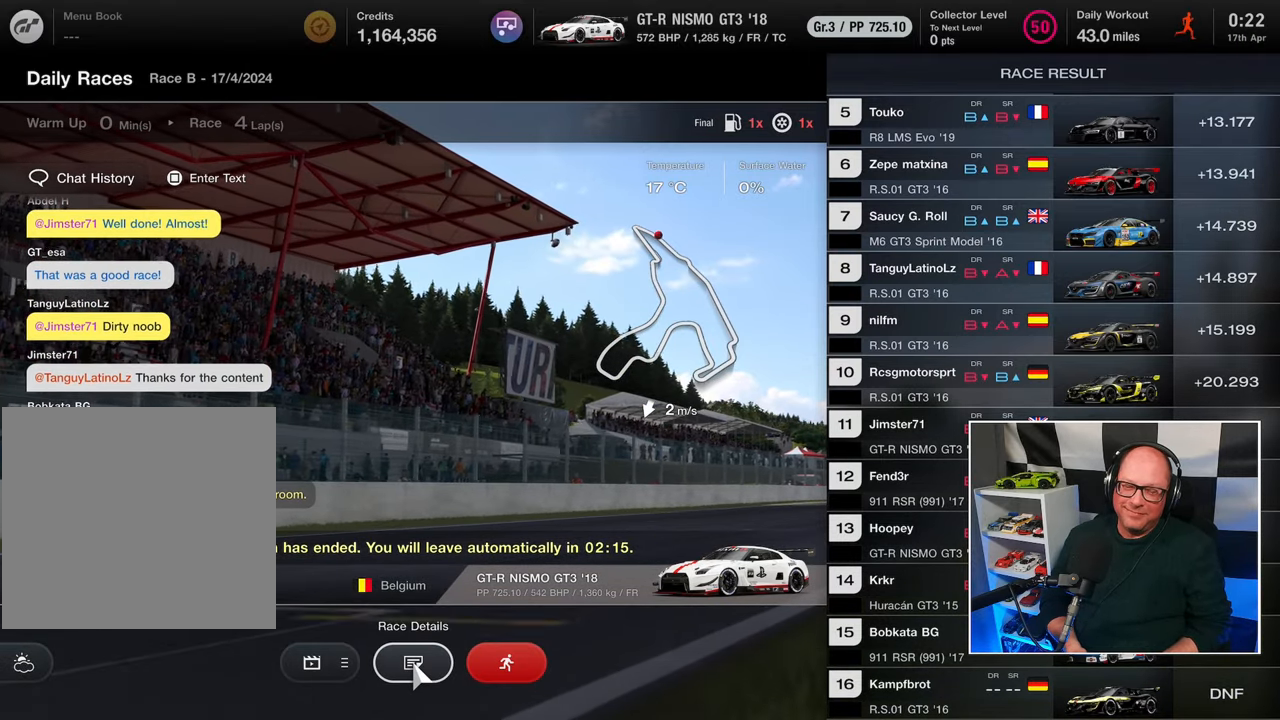
{"buttons": [], "left_stick": "center", "right_stick": "center", "events": []}
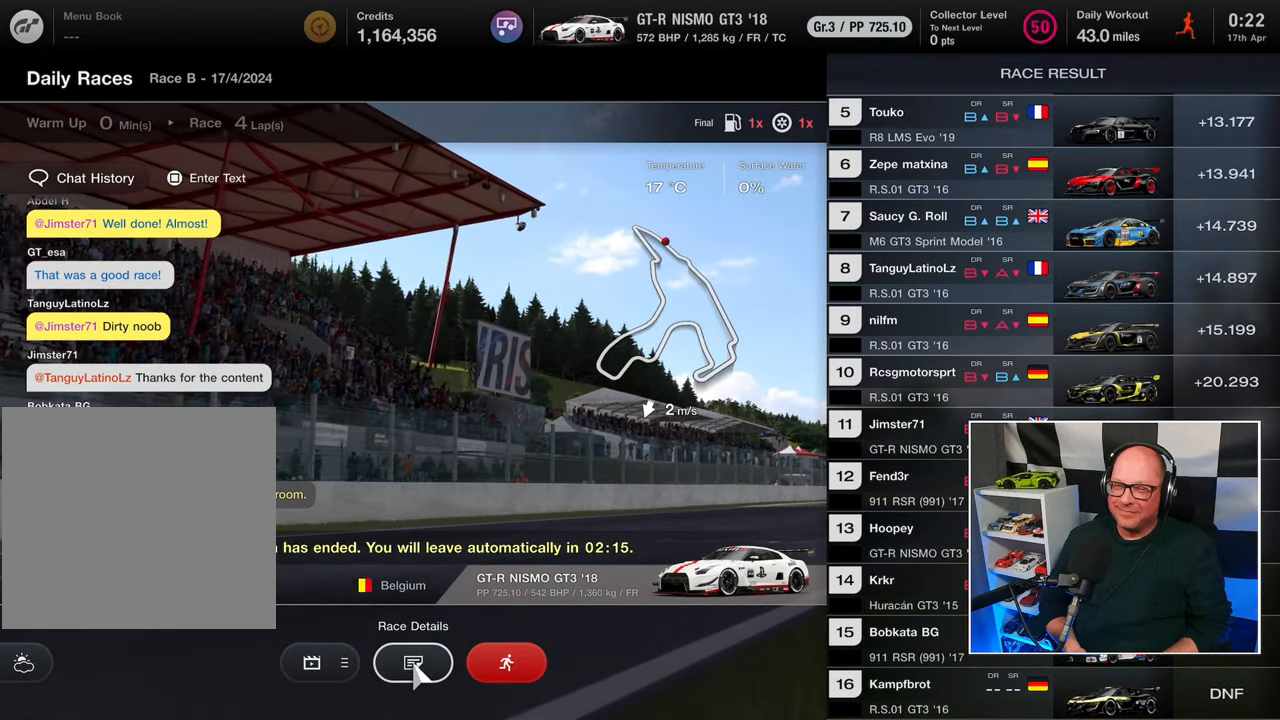
{"buttons": [], "left_stick": "center", "right_stick": "center", "events": []}
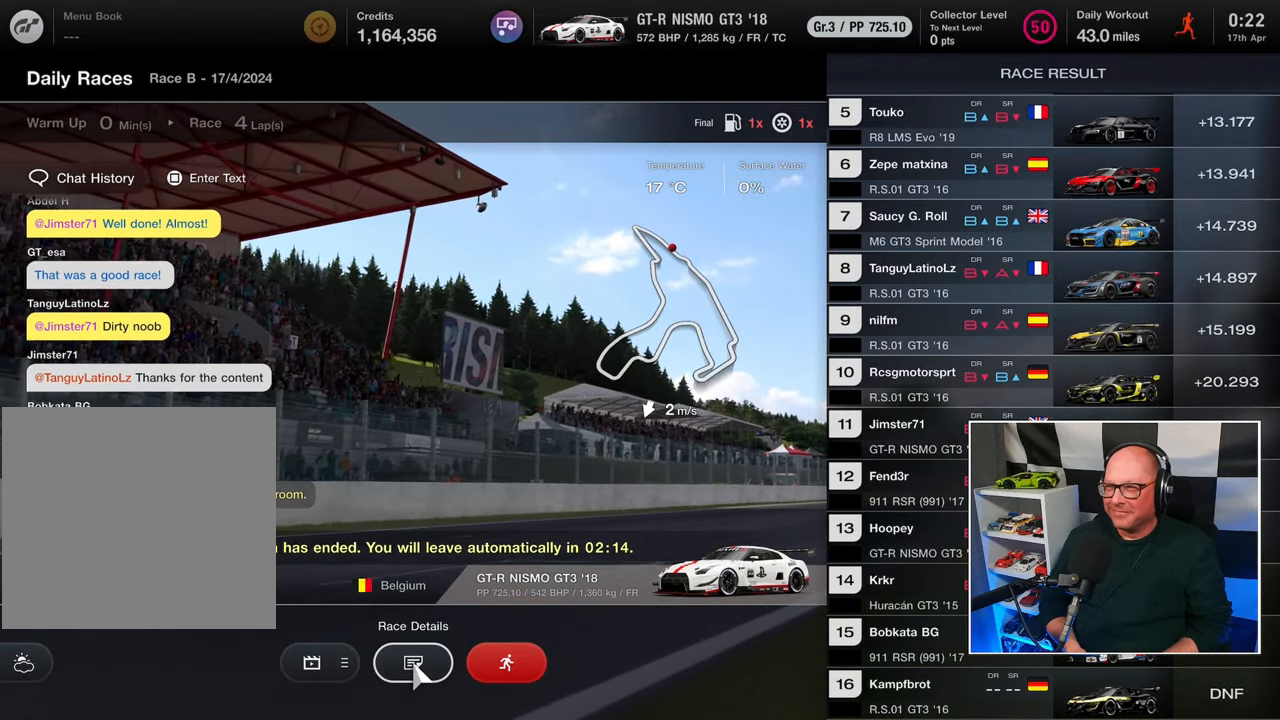
{"buttons": [], "left_stick": "center", "right_stick": "center", "events": []}
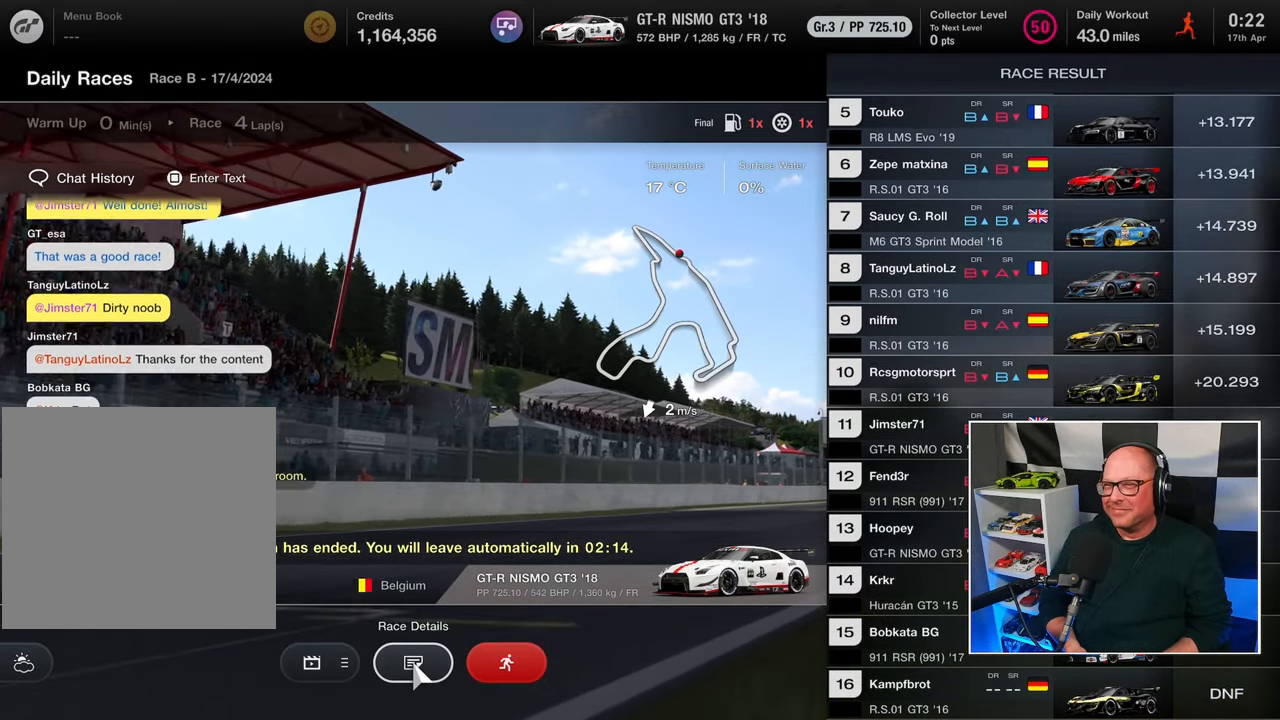
{"buttons": [], "left_stick": "center", "right_stick": "center", "events": []}
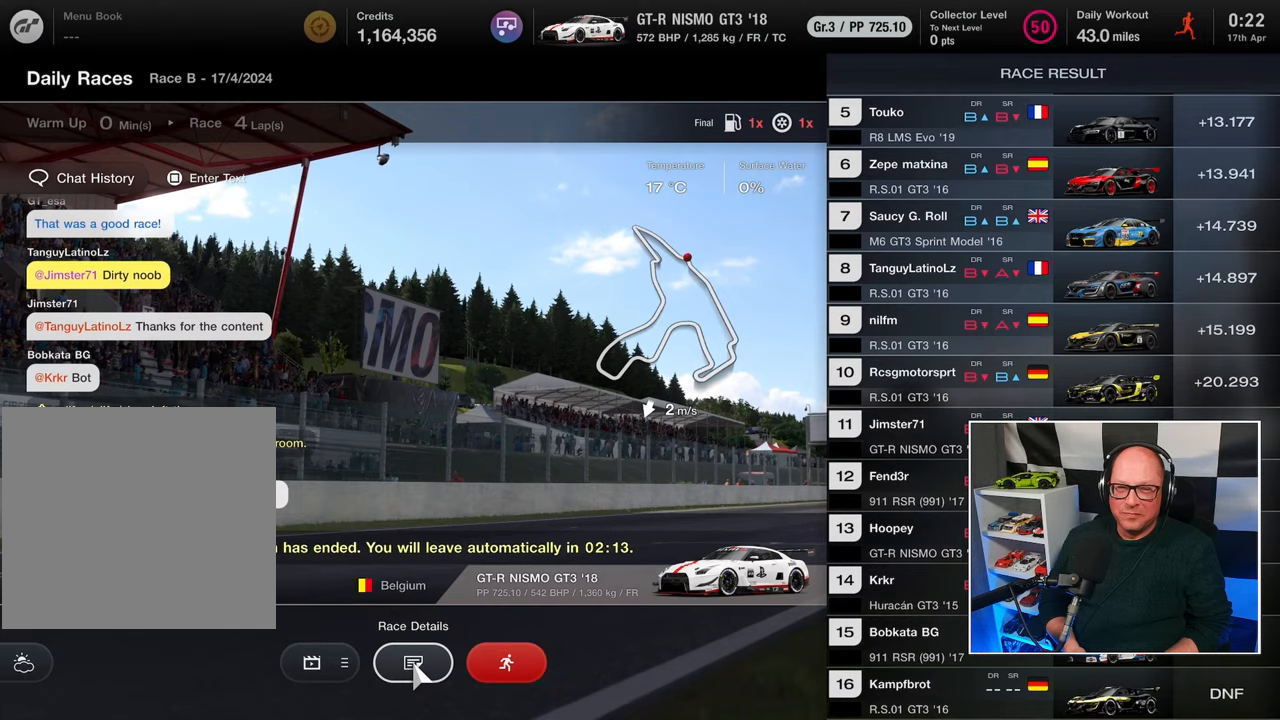
{"buttons": [], "left_stick": "center", "right_stick": "center", "events": [[350, "DPAD_LEFT", "down"], [417, "DPAD_LEFT", "up"]]}
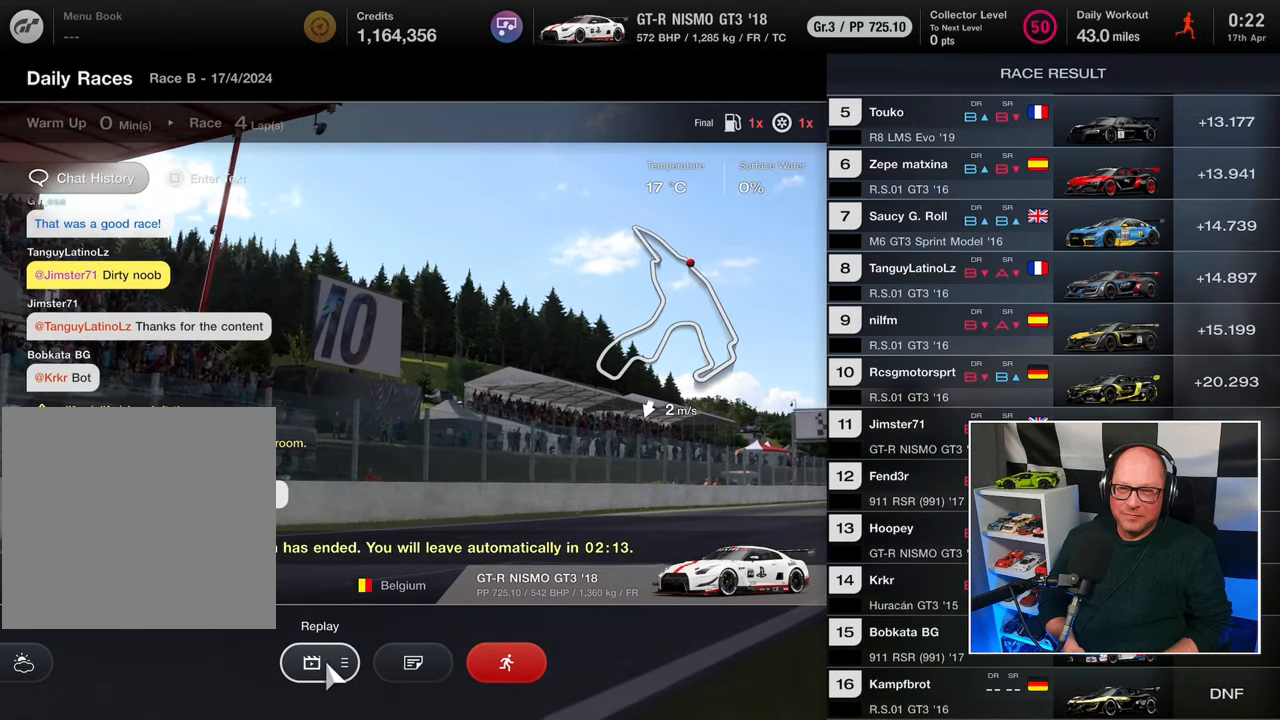
{"buttons": [], "left_stick": "center", "right_stick": "center", "events": [[300, "CROSS", "down"], [383, "CROSS", "up"]]}
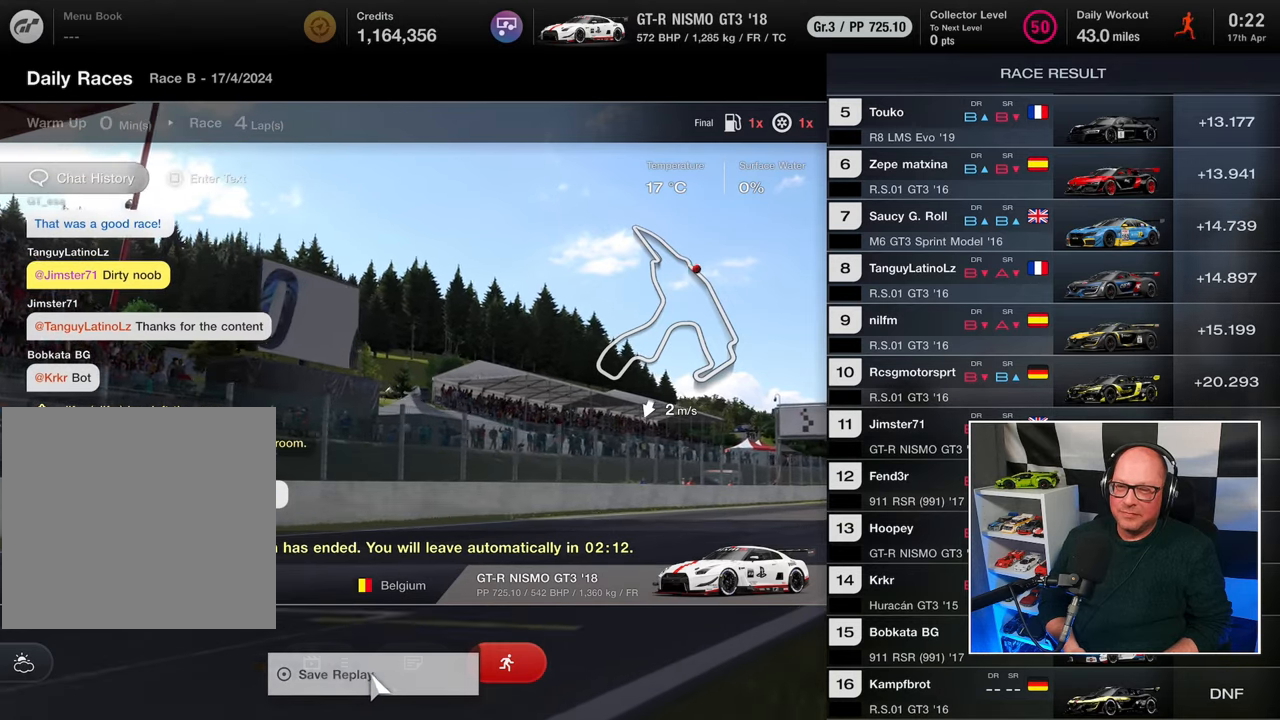
{"buttons": [], "left_stick": "center", "right_stick": "center"}
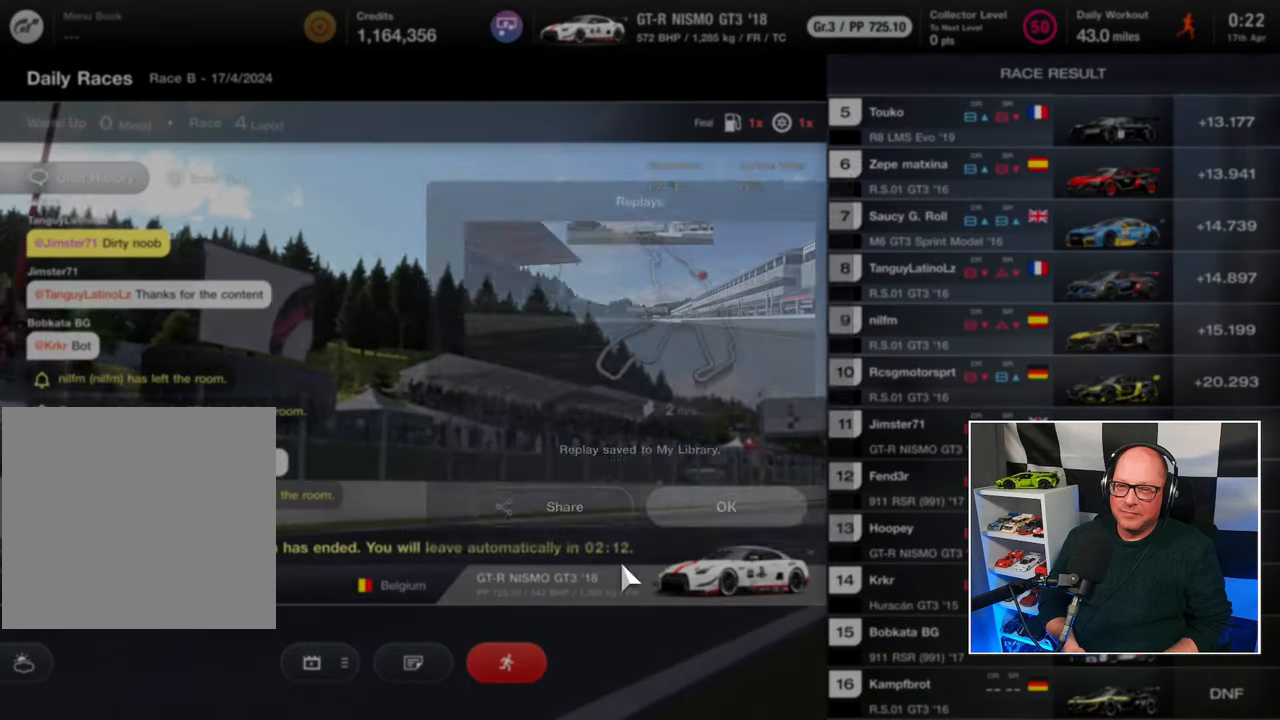
{"buttons": [], "left_stick": "center", "right_stick": "center", "events": []}
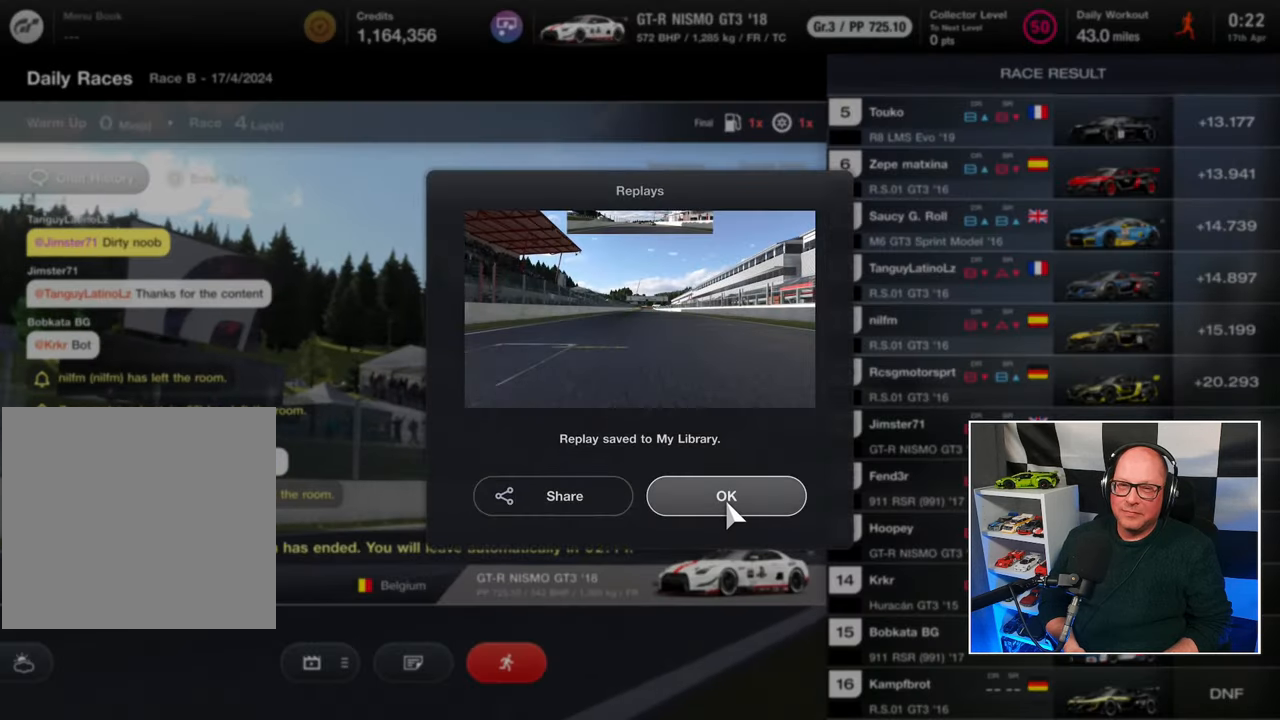
{"buttons": [], "left_stick": "center", "right_stick": "center", "events": [[17, "CROSS", "down"], [117, "CROSS", "up"]]}
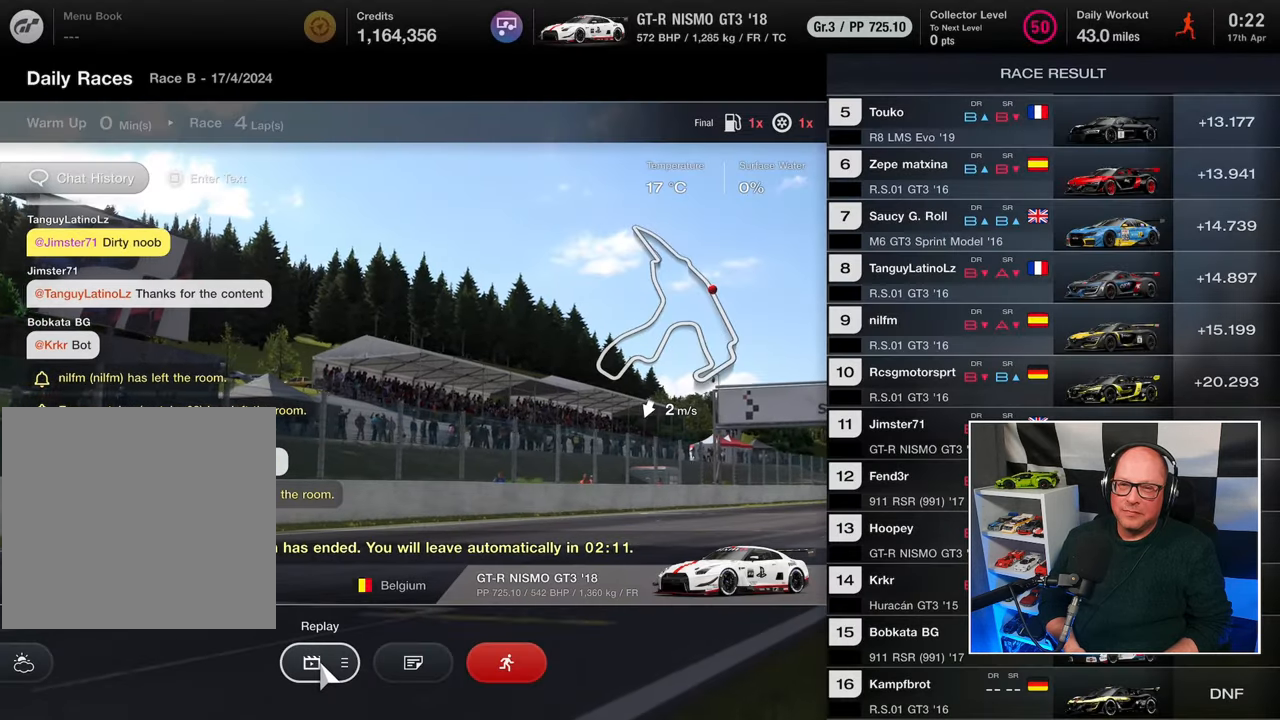
{"buttons": [], "left_stick": "center", "right_stick": "center", "events": [[217, "DPAD_RIGHT", "down"], [267, "DPAD_RIGHT", "up"], [367, "DPAD_RIGHT", "down"], [417, "DPAD_RIGHT", "up"]]}
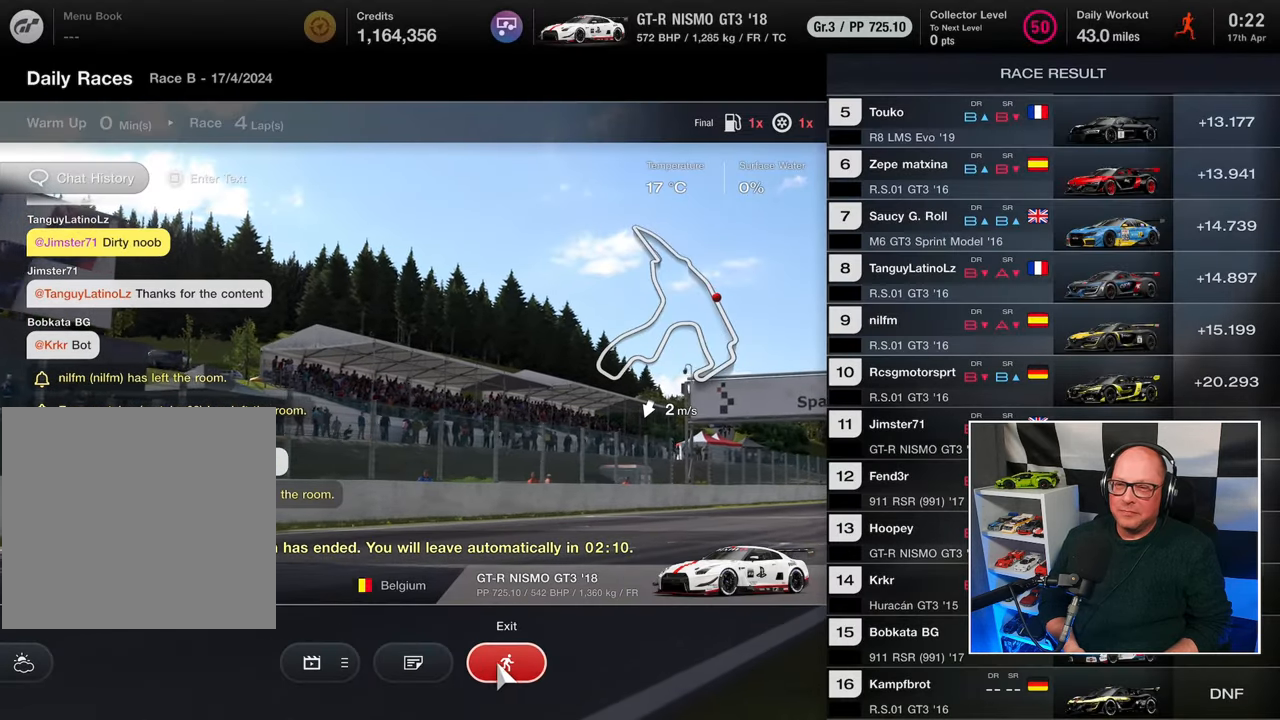
{"buttons": [], "left_stick": "center", "right_stick": "center", "events": [[233, "CROSS", "down"], [350, "CROSS", "up"]]}